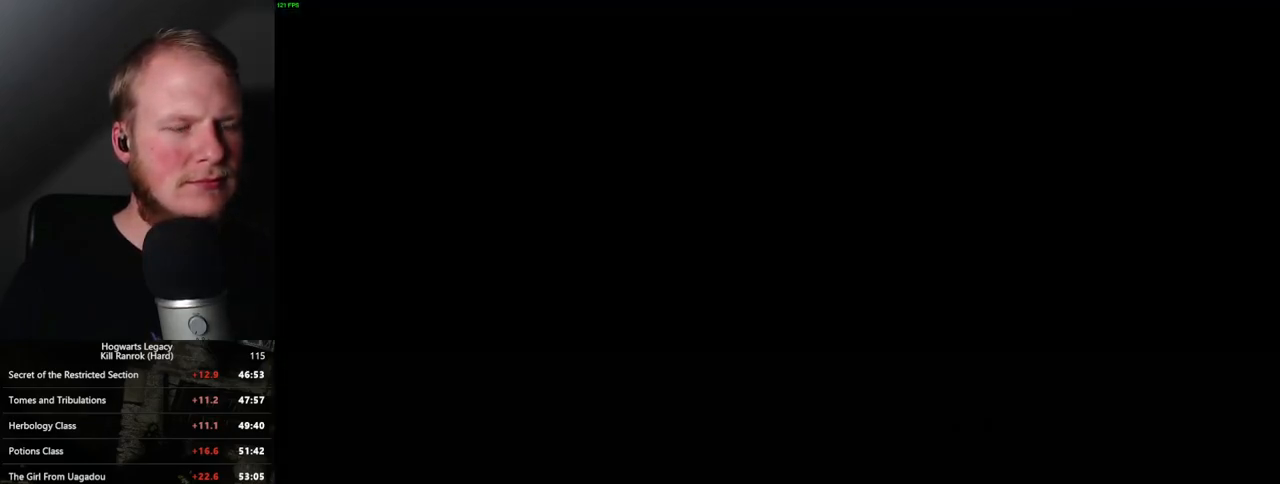
Gameplay with keyboard and mouse; each line is a JSON object with the keys and mouse buttons held at the frame after it. "events" lists presses ("down") and releases ("up") of ".", "/", "0", "1", "2", "3", "4", "5", "6", "7", "8", "9", "a", "alt_l", "alt_r", "b", "backslash", "backspace", "c", "caps_lock", "comma", "ctrl_l", "ctrl_r", "d", "e", "equals", "escape", "f", "f1", "f10", "f11", "f12", "f2", "f3", "f4", "f5", "f6", "f7", "f8", "f9", "g", "h", "i", "j", "k", "l", "lbracket", "m", "minus", "n", "o", "p", "q", "quote", "r", "rbracket", "return", "s", "semicolon", "shift_l", "shift_r", "space", "super", "t", "tab", "tilde", "u", "v", "w", "x", "y", "z", "mouse_left", "mouse_wheel", "mouse_right", "mouse_mb4" and "mouse_mb5" between this image and that frame as [ms after this image, input, new state], when the widget could be followed in between. "mouse_left", "mouse_wheel", "mouse_right", "mouse_mb4", "mouse_mb5" = the "left", "wheel", "right", "mb4", "mb5" buttons of the "mouse" list. No other keys are recorded. "wheel" means that the mouse wheel is clicked or scrolled. Mouse movement is not recorded.
{"keys": [], "mouse": ["wheel"], "events": [[83, "space", "down"], [100, "mouse_wheel", "down"], [100, "q", "down"], [150, "mouse_wheel", "up"], [150, "space", "up"], [167, "q", "up"], [233, "q", "down"], [267, "space", "down"], [317, "space", "up"], [333, "q", "up"], [367, "q", "down"], [417, "space", "down"], [467, "mouse_wheel", "down"], [483, "q", "up"], [483, "space", "up"]]}
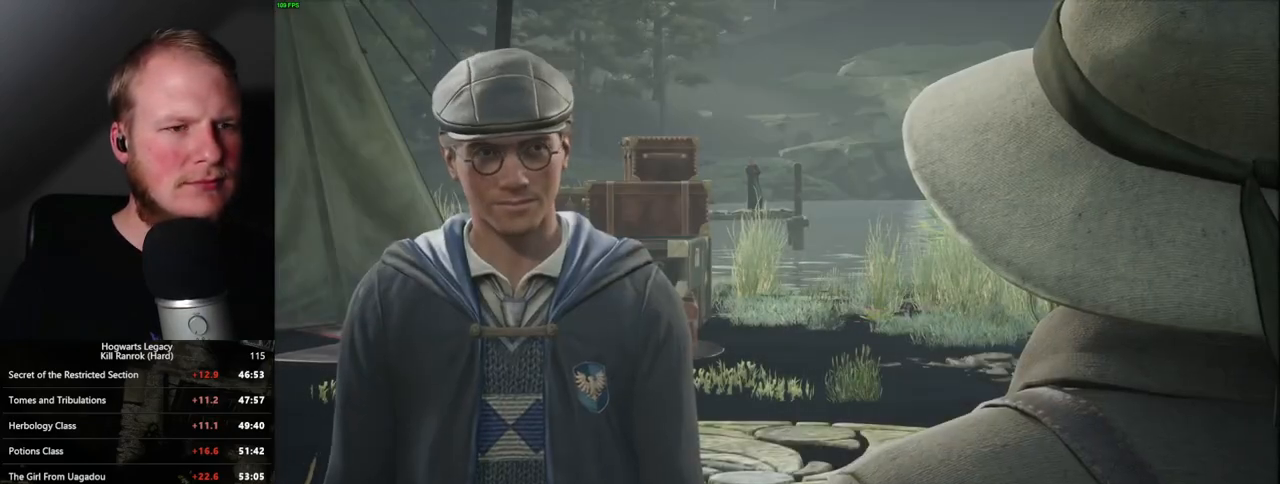
{"keys": ["q", "space"], "mouse": [], "events": [[17, "mouse_wheel", "up"], [33, "q", "down"], [50, "space", "down"], [133, "q", "up"], [150, "space", "up"], [200, "q", "down"], [200, "space", "down"], [300, "q", "up"], [300, "space", "up"], [333, "q", "down"], [350, "space", "down"], [450, "q", "up"], [450, "space", "up"], [483, "q", "down"], [500, "space", "down"]]}
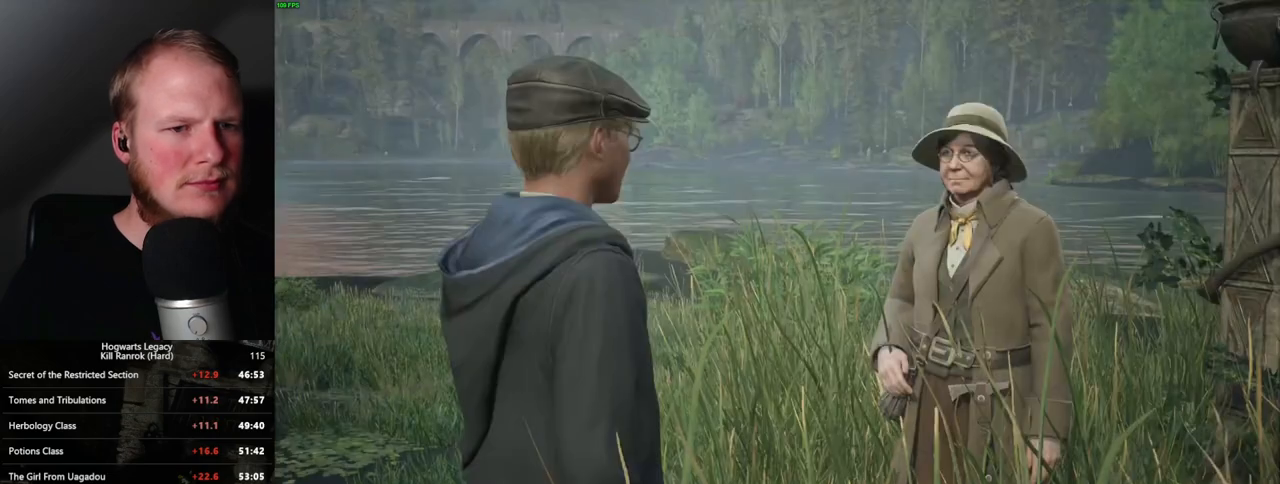
{"keys": [], "mouse": [], "events": [[150, "space", "up"], [217, "space", "down"], [267, "mouse_wheel", "down"], [283, "space", "up"], [317, "q", "up"], [367, "mouse_wheel", "up"], [367, "q", "down"], [383, "space", "down"], [433, "space", "up"], [450, "q", "up"]]}
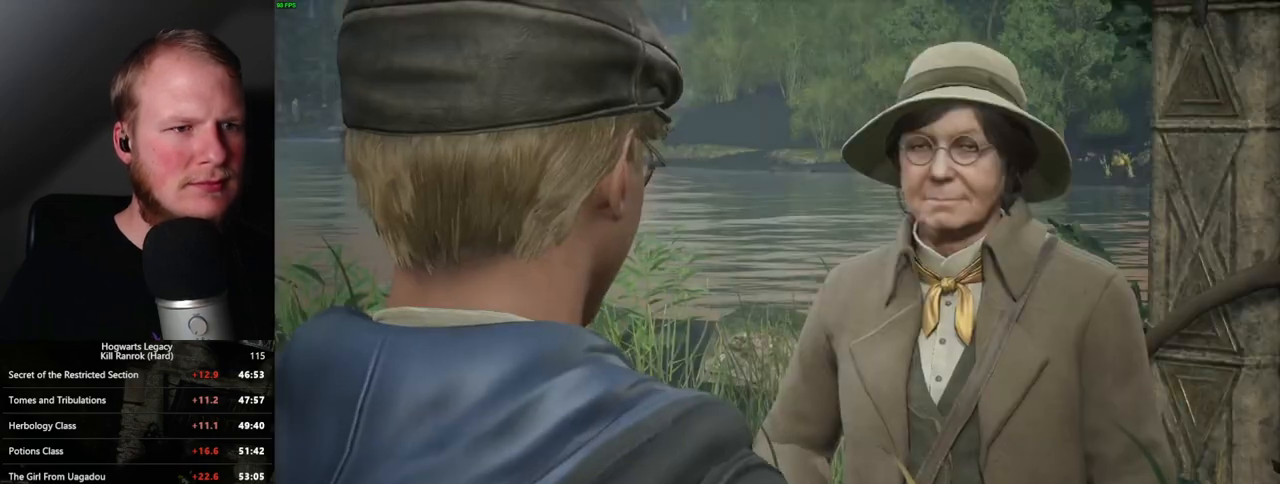
{"keys": [], "mouse": [], "events": [[33, "q", "down"], [67, "space", "down"], [117, "q", "up"], [117, "space", "up"], [200, "q", "down"], [217, "mouse_wheel", "down"], [217, "space", "down"], [267, "mouse_wheel", "up"], [267, "space", "up"], [283, "q", "up"], [350, "q", "down"], [383, "space", "down"], [450, "q", "up"], [450, "space", "up"]]}
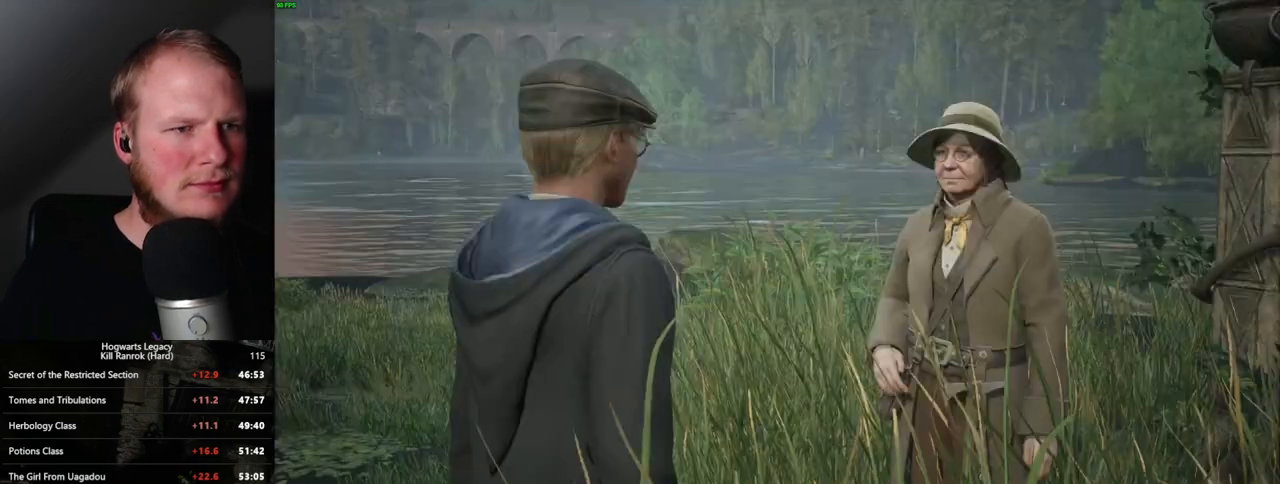
{"keys": [], "mouse": ["wheel"], "events": [[17, "q", "down"], [67, "mouse_wheel", "down"], [67, "space", "down"], [117, "mouse_wheel", "up"], [133, "q", "up"], [133, "space", "up"], [183, "q", "down"], [217, "space", "down"], [283, "space", "up"], [317, "q", "up"], [350, "q", "down"], [367, "space", "down"], [450, "q", "up"], [450, "space", "up"], [467, "mouse_wheel", "down"]]}
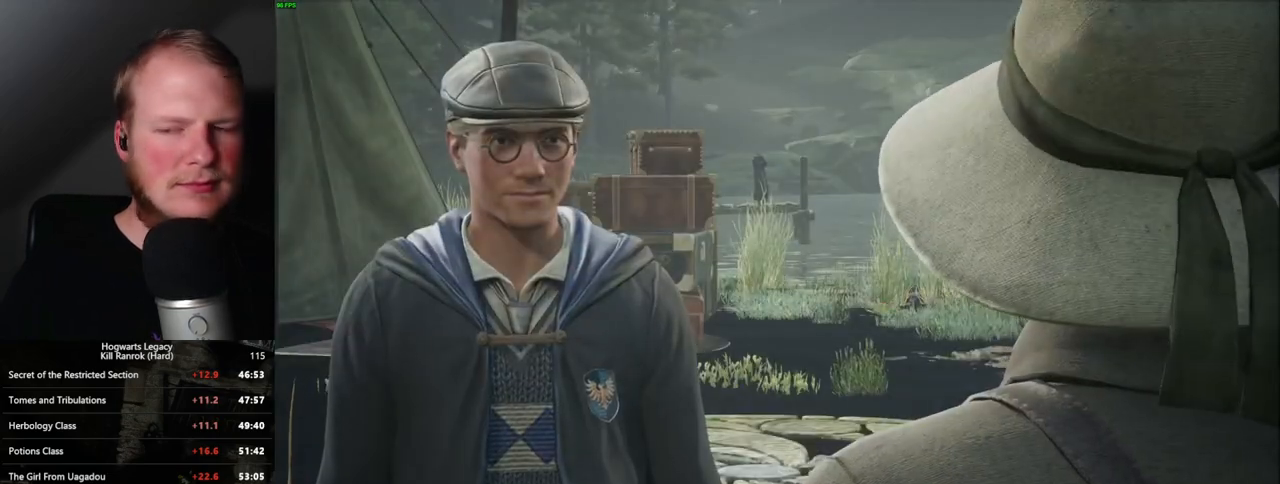
{"keys": [], "mouse": [], "events": [[33, "mouse_wheel", "up"], [33, "q", "down"], [50, "space", "down"], [100, "space", "up"], [217, "space", "down"], [250, "q", "up"], [267, "space", "up"], [350, "q", "down"], [367, "mouse_wheel", "down"], [367, "space", "down"], [417, "mouse_wheel", "up"], [417, "q", "up"], [417, "space", "up"]]}
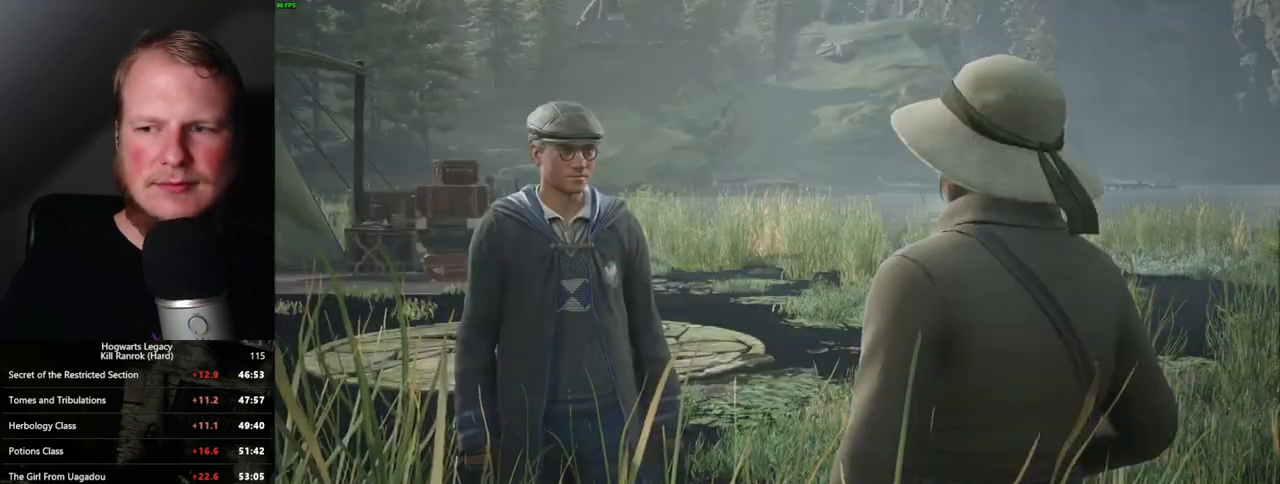
{"keys": ["q", "space"], "mouse": [], "events": [[17, "q", "down"], [17, "space", "down"], [83, "q", "up"], [83, "space", "up"], [167, "q", "down"], [183, "space", "down"], [233, "q", "up"], [233, "space", "up"], [250, "mouse_wheel", "down"], [333, "mouse_wheel", "up"], [333, "q", "down"], [350, "space", "down"], [417, "q", "up"], [417, "space", "up"], [483, "q", "down"], [483, "space", "down"]]}
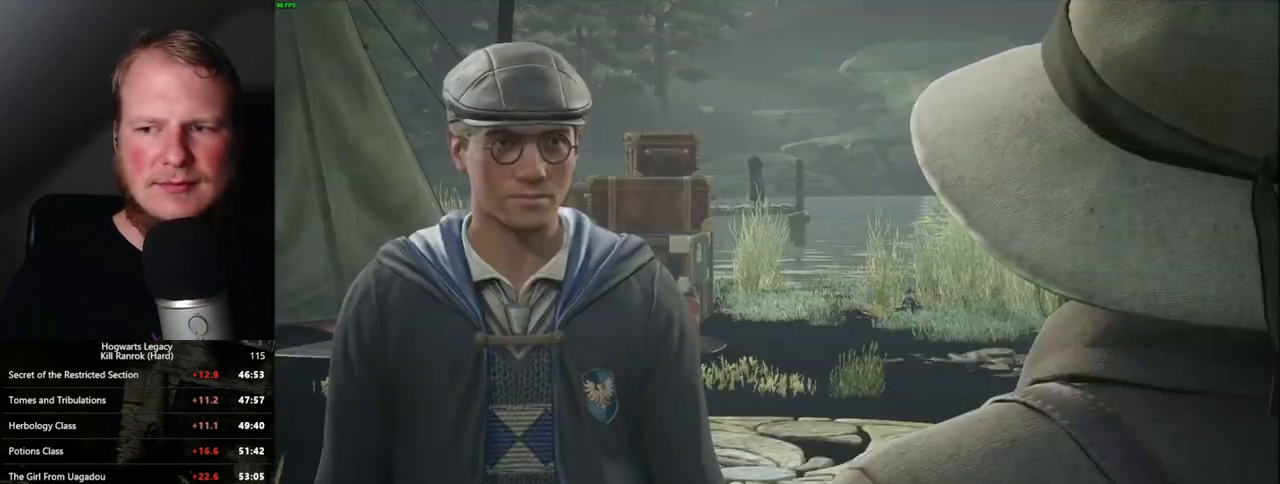
{"keys": ["space"], "mouse": [], "events": [[50, "q", "up"], [50, "space", "up"], [117, "q", "down"], [150, "space", "down"], [217, "q", "up"], [233, "space", "up"], [317, "q", "down"], [333, "space", "down"], [400, "q", "up"], [400, "space", "up"], [483, "space", "down"]]}
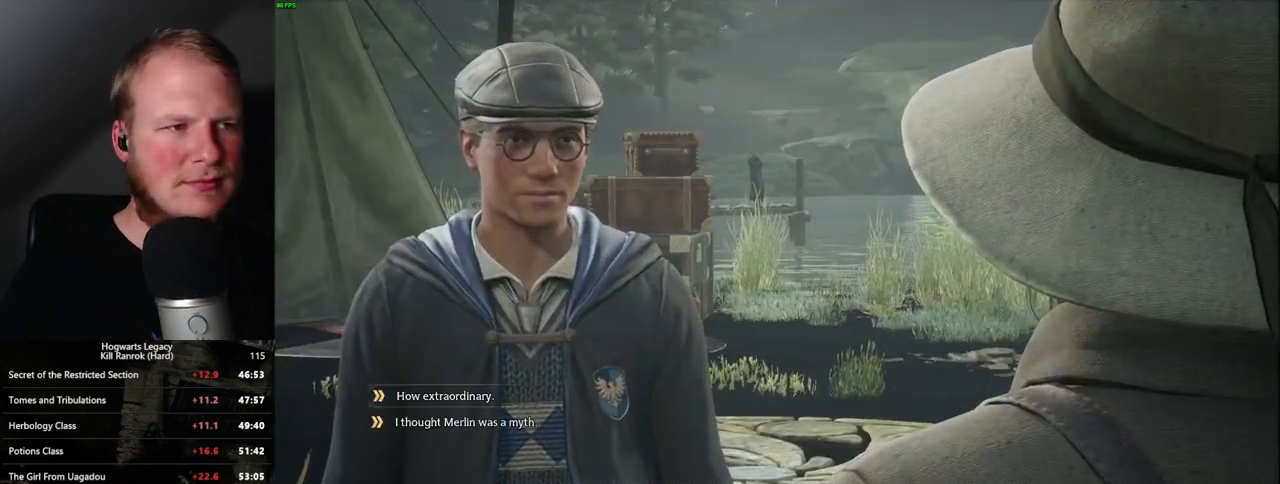
{"keys": ["q"], "mouse": ["wheel"], "events": [[50, "mouse_wheel", "down"], [50, "space", "up"], [133, "mouse_wheel", "up"], [150, "q", "down"], [150, "space", "down"], [200, "q", "up"], [217, "space", "up"], [317, "q", "down"], [317, "space", "down"], [367, "q", "up"], [367, "space", "up"], [467, "mouse_wheel", "down"], [483, "q", "down"]]}
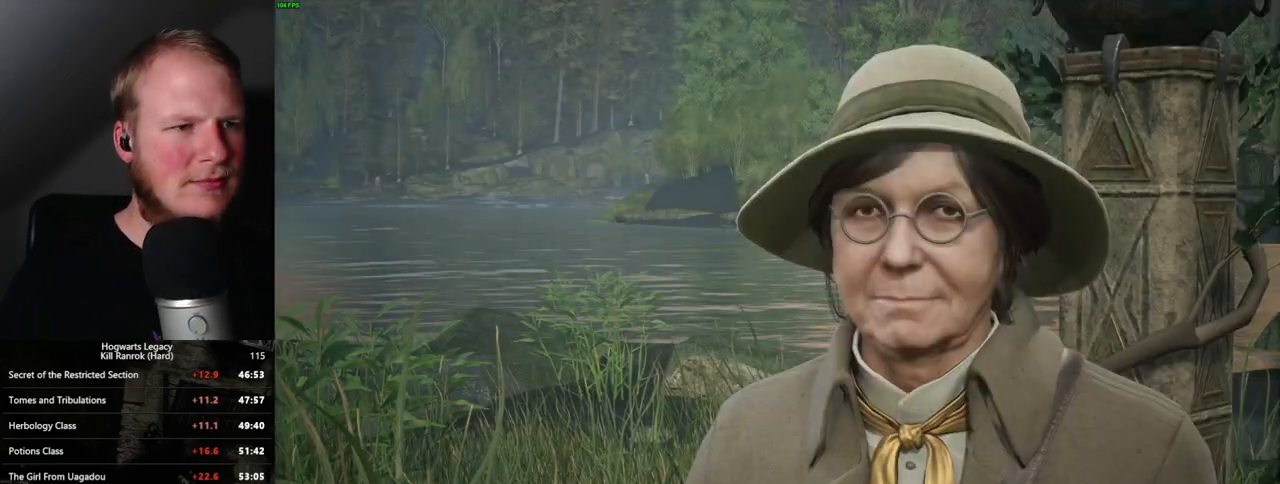
{"keys": ["q", "space"], "mouse": [], "events": [[50, "mouse_wheel", "up"], [150, "space", "down"], [200, "q", "up"], [217, "space", "up"], [317, "q", "down"], [333, "space", "down"], [350, "mouse_wheel", "down"], [383, "q", "up"], [383, "space", "up"], [467, "mouse_wheel", "up"], [483, "q", "down"], [483, "space", "down"]]}
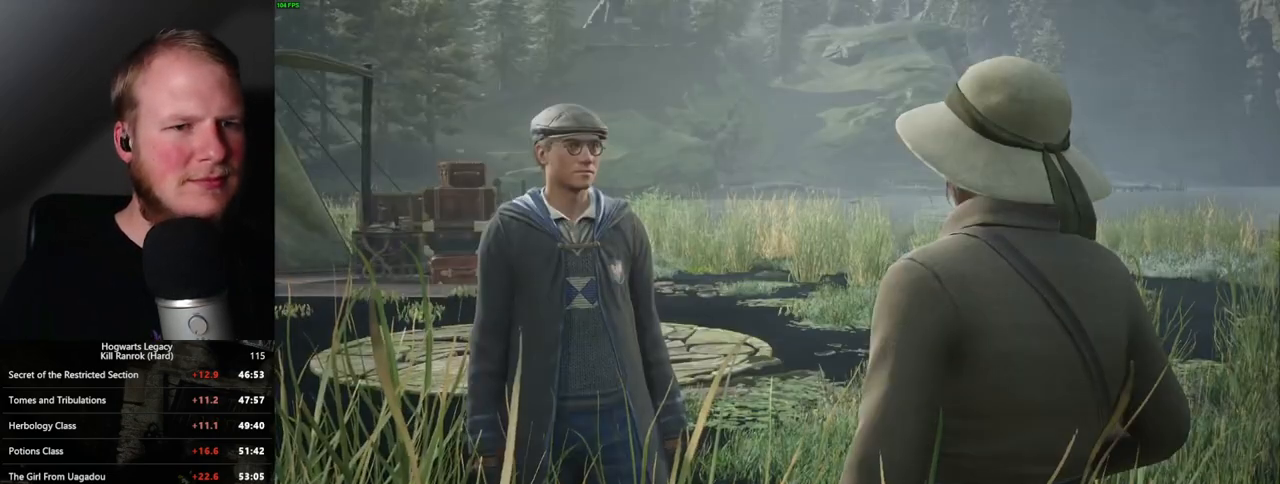
{"keys": [], "mouse": [], "events": [[83, "space", "up"], [100, "q", "up"], [150, "q", "down"], [167, "space", "down"], [250, "space", "up"], [283, "q", "up"], [317, "mouse_wheel", "down"], [367, "mouse_wheel", "up"], [367, "q", "down"], [383, "space", "down"], [433, "q", "up"], [450, "space", "up"]]}
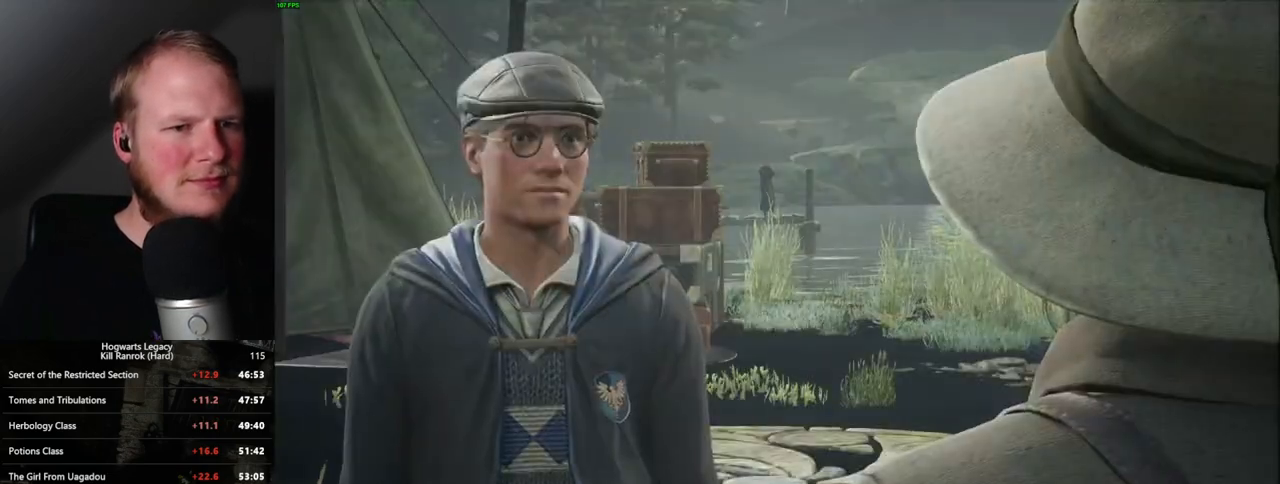
{"keys": [], "mouse": [], "events": [[33, "q", "down"], [50, "space", "down"], [83, "q", "up"], [83, "space", "up"], [133, "mouse_wheel", "down"], [200, "mouse_wheel", "up"], [200, "q", "down"], [217, "space", "down"], [250, "space", "up"], [267, "q", "up"], [367, "q", "down"], [367, "space", "down"], [433, "mouse_wheel", "down"], [433, "q", "up"], [450, "mouse_wheel", "up"], [450, "space", "up"]]}
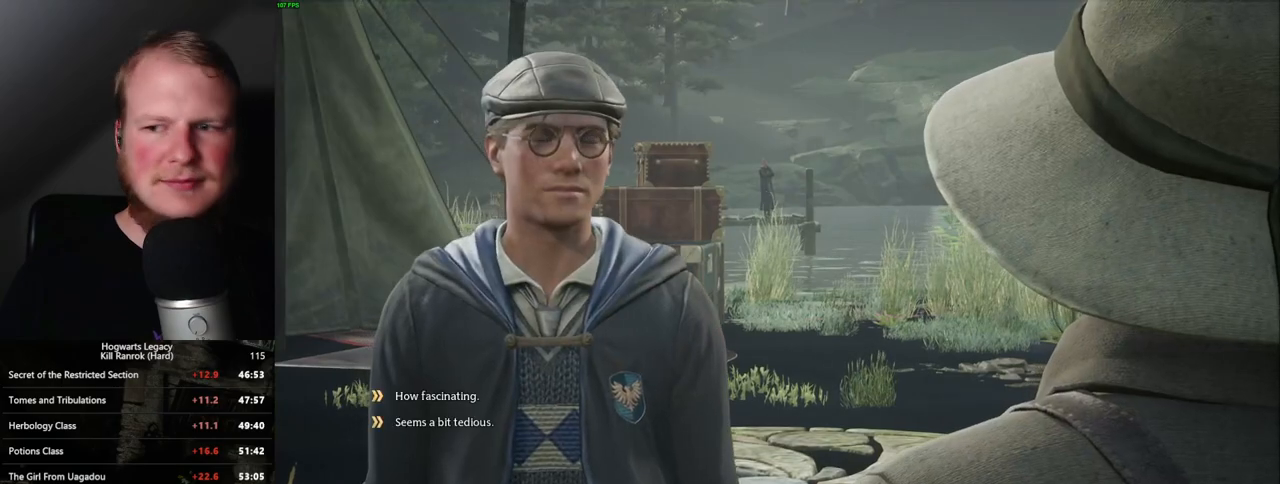
{"keys": [], "mouse": ["wheel"], "events": [[50, "q", "down"], [50, "space", "down"], [100, "q", "up"], [117, "space", "up"], [217, "q", "down"], [217, "space", "down"], [283, "q", "up"], [283, "space", "up"], [367, "q", "down"], [383, "space", "down"], [400, "mouse_wheel", "down"], [450, "q", "up"], [450, "space", "up"]]}
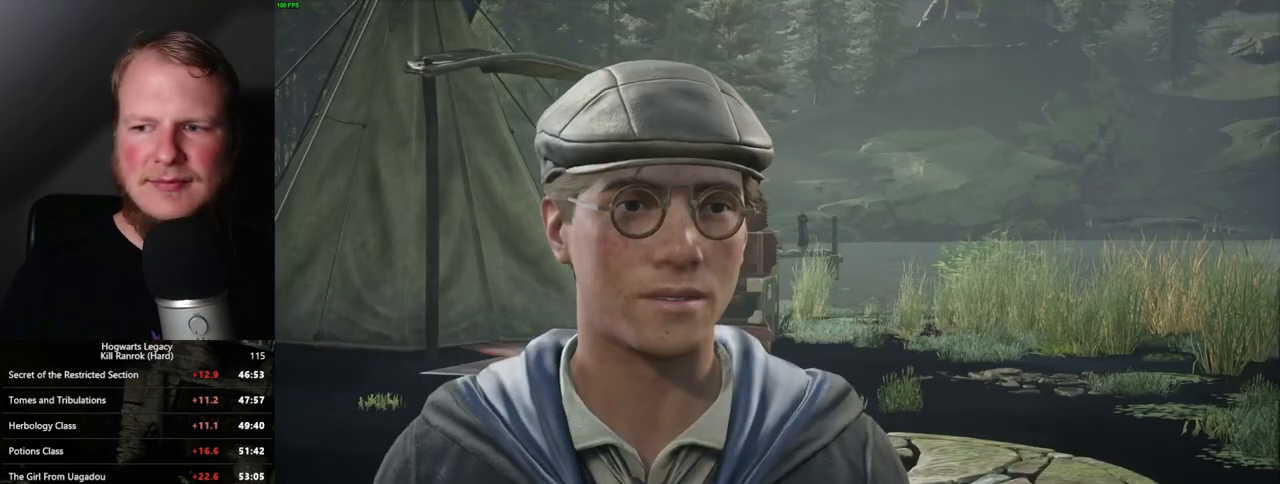
{"keys": ["q"], "mouse": [], "events": [[17, "mouse_wheel", "up"], [17, "q", "down"], [33, "space", "down"], [117, "space", "up"], [133, "q", "up"], [183, "q", "down"], [217, "space", "down"], [250, "q", "up"], [267, "space", "up"], [283, "mouse_wheel", "down"], [383, "mouse_wheel", "up"], [383, "q", "down"], [383, "space", "down"], [433, "q", "up"], [467, "q", "down"], [483, "space", "up"]]}
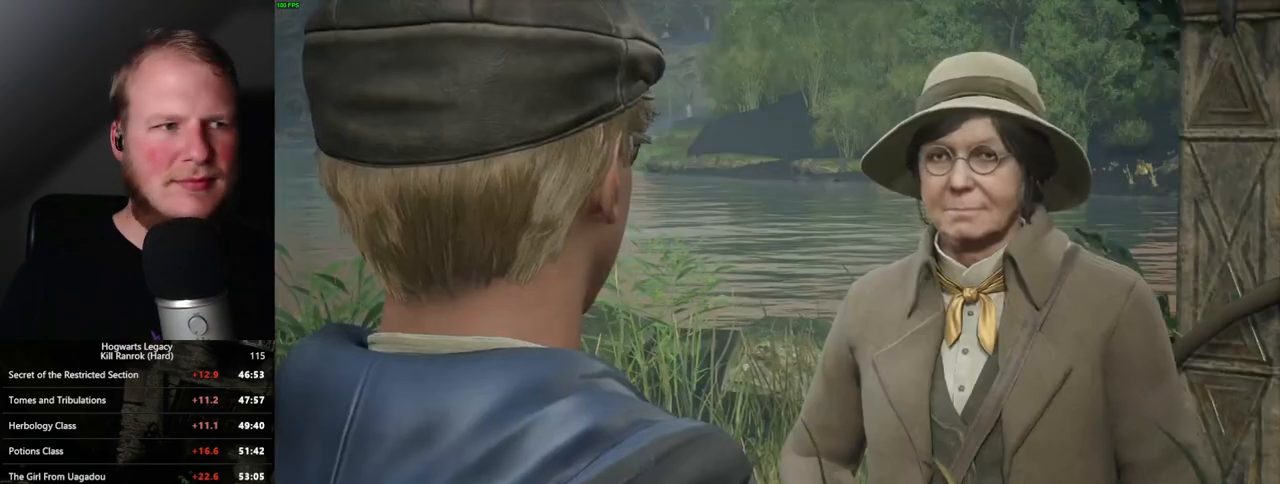
{"keys": ["q", "space"], "mouse": [], "events": [[150, "space", "down"], [217, "space", "up"], [233, "q", "up"], [283, "q", "down"], [317, "space", "down"], [383, "q", "up"], [383, "space", "up"], [467, "q", "down"], [483, "space", "down"]]}
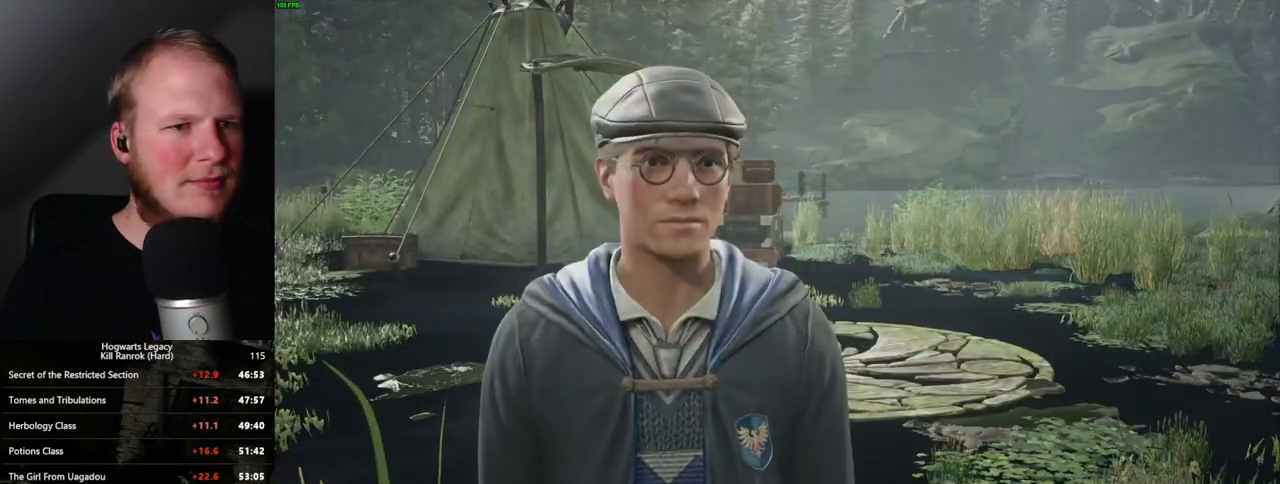
{"keys": ["q", "space"], "mouse": [], "events": [[33, "space", "up"], [67, "mouse_wheel", "down"], [67, "q", "up"], [150, "mouse_wheel", "up"], [150, "q", "down"], [167, "space", "down"], [217, "q", "up"], [217, "space", "up"], [300, "q", "down"], [333, "space", "down"], [400, "q", "up"], [400, "space", "up"], [417, "mouse_wheel", "down"], [483, "mouse_wheel", "up"], [483, "q", "down"], [483, "space", "down"]]}
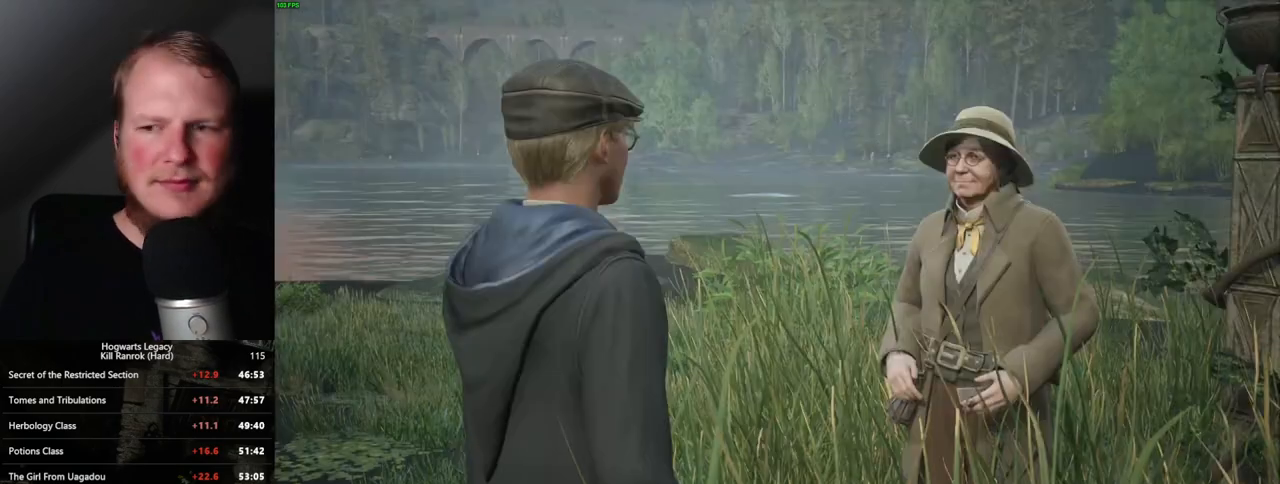
{"keys": [], "mouse": [], "events": [[50, "q", "up"], [50, "space", "up"], [150, "q", "down"], [167, "space", "down"], [200, "space", "up"], [217, "q", "up"], [233, "mouse_wheel", "down"], [283, "mouse_wheel", "up"], [317, "q", "down"], [350, "mouse_wheel", "down"], [350, "space", "down"], [400, "mouse_wheel", "up"], [417, "space", "up"], [433, "q", "up"]]}
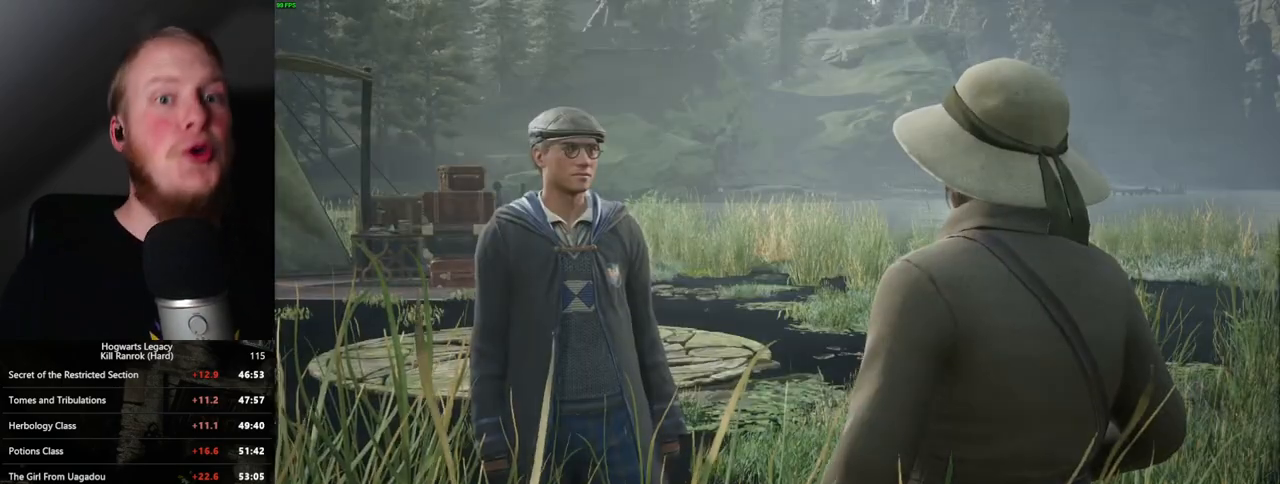
{"keys": [], "mouse": [], "events": [[17, "q", "down"], [33, "space", "down"], [117, "q", "up"], [117, "space", "up"], [133, "mouse_wheel", "down"], [183, "q", "down"], [217, "space", "down"], [283, "mouse_wheel", "up"], [283, "q", "up"], [300, "space", "up"], [333, "q", "down"], [350, "space", "down"], [433, "q", "up"], [433, "space", "up"]]}
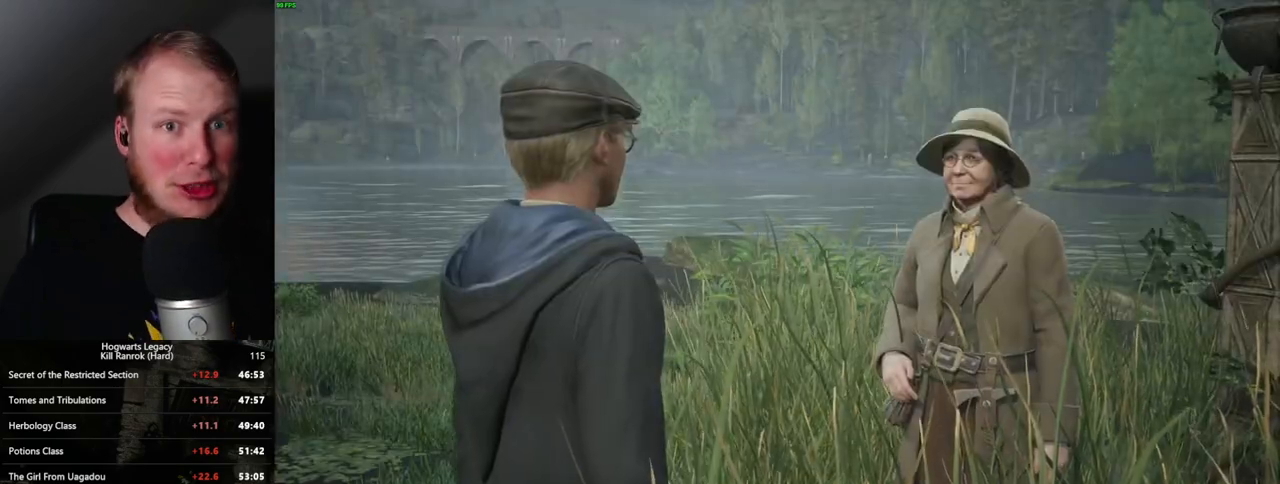
{"keys": ["q", "space"], "mouse": ["wheel"], "events": [[33, "q", "down"], [83, "space", "down"], [133, "space", "up"], [150, "q", "up"], [217, "q", "down"], [283, "space", "down"], [350, "space", "up"], [367, "q", "up"], [433, "q", "down"], [467, "space", "down"], [483, "mouse_wheel", "down"]]}
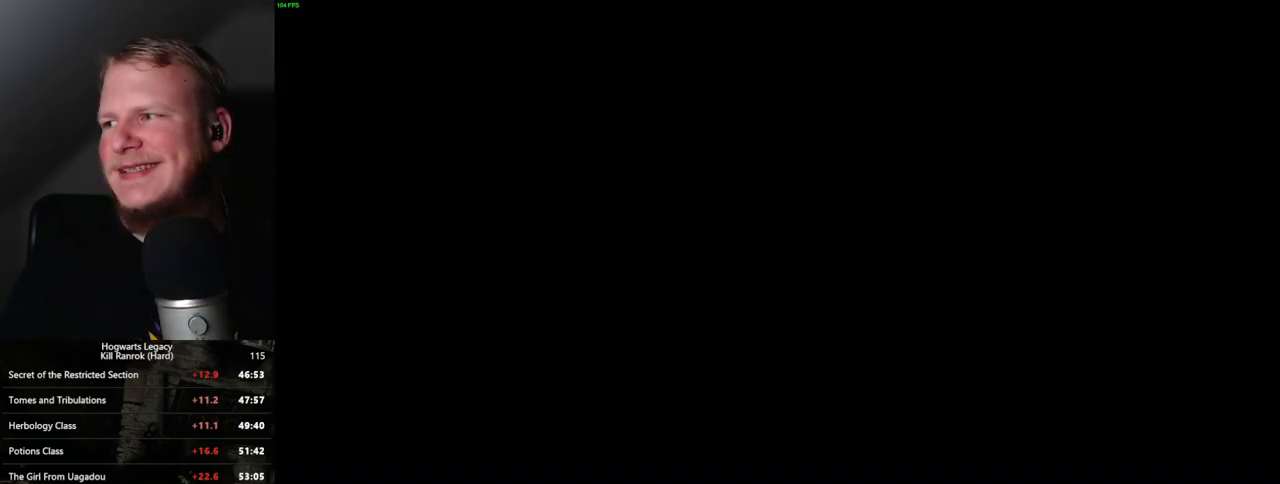
{"keys": ["a", "space", "w"], "mouse": [], "events": [[33, "mouse_wheel", "up"], [33, "q", "up"], [33, "space", "up"], [283, "a", "down"], [433, "space", "down"], [450, "w", "down"]]}
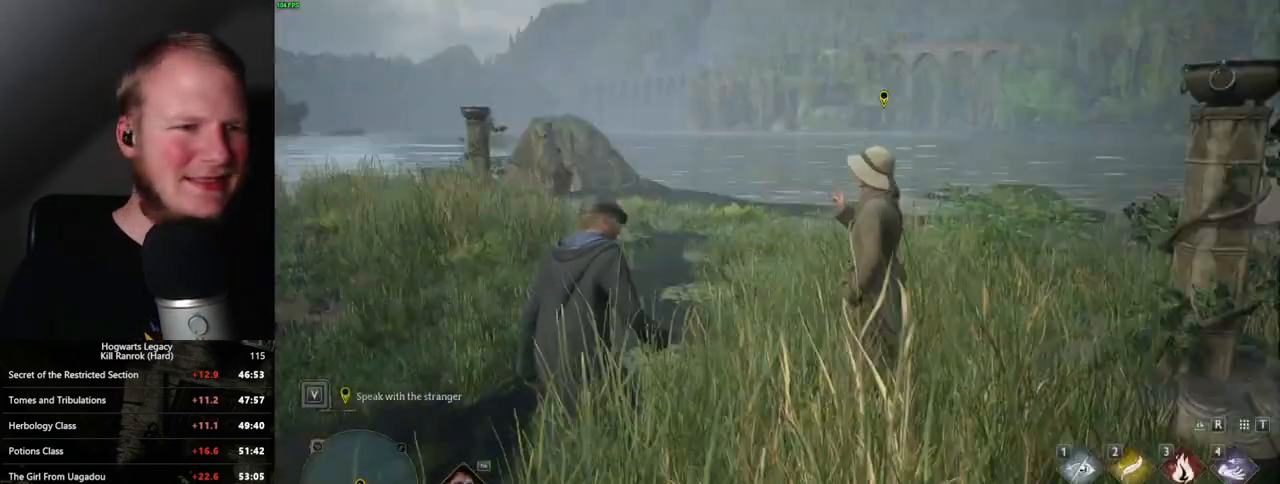
{"keys": ["w"], "mouse": [], "events": [[50, "space", "up"], [100, "a", "up"], [217, "shift_l", "down"], [367, "shift_l", "up"]]}
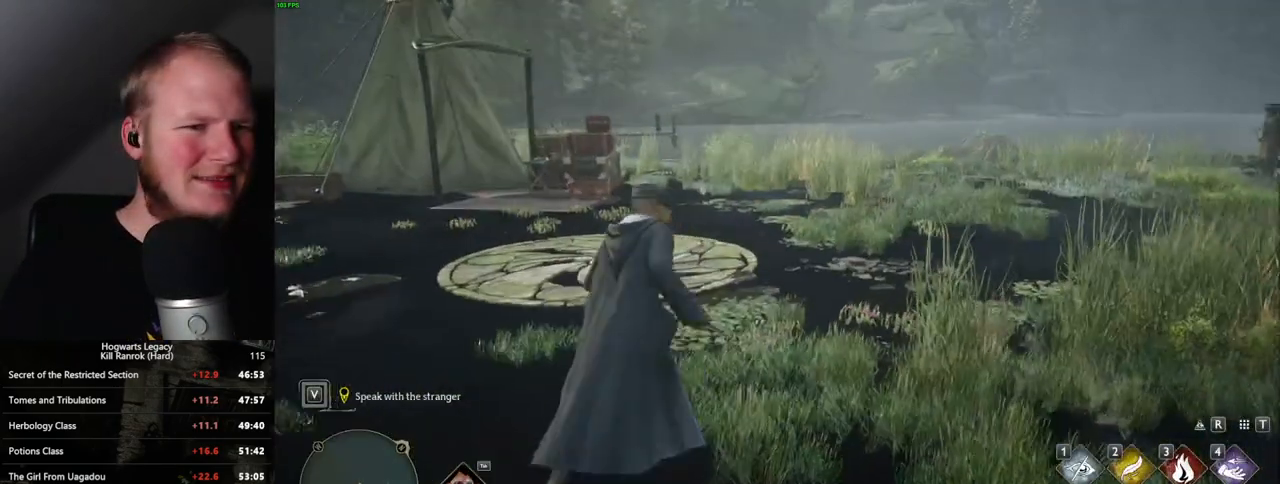
{"keys": ["a", "w"], "mouse": [], "events": [[67, "a", "down"]]}
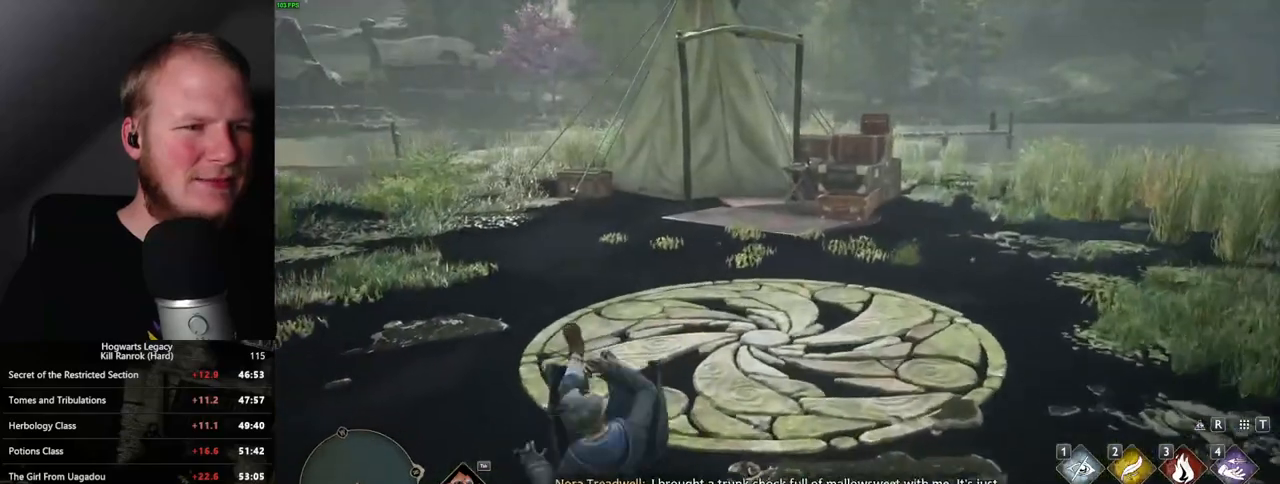
{"keys": ["w"], "mouse": [], "events": [[267, "a", "up"]]}
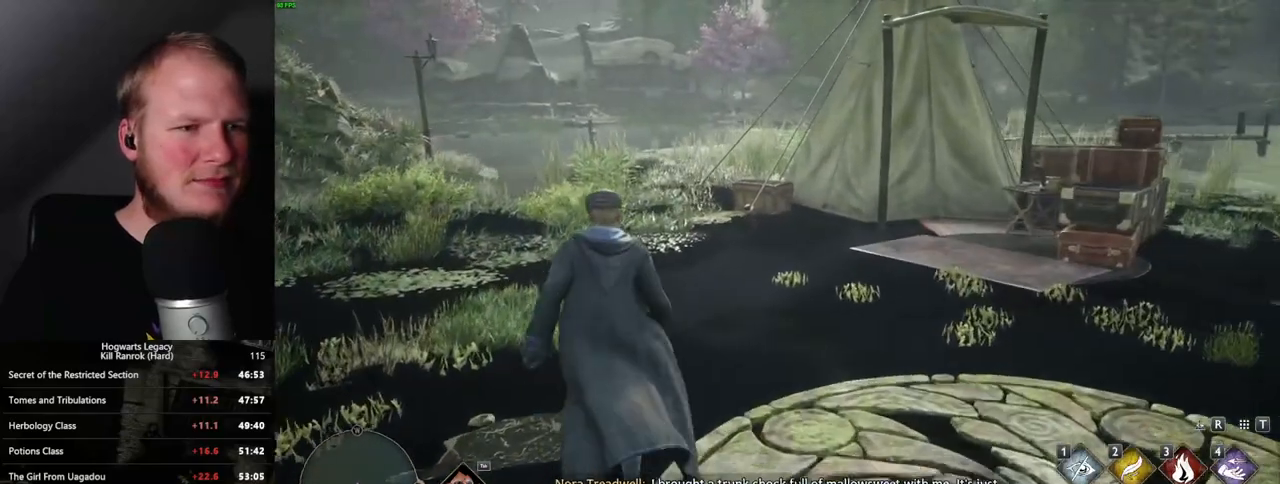
{"keys": ["w"], "mouse": [], "events": []}
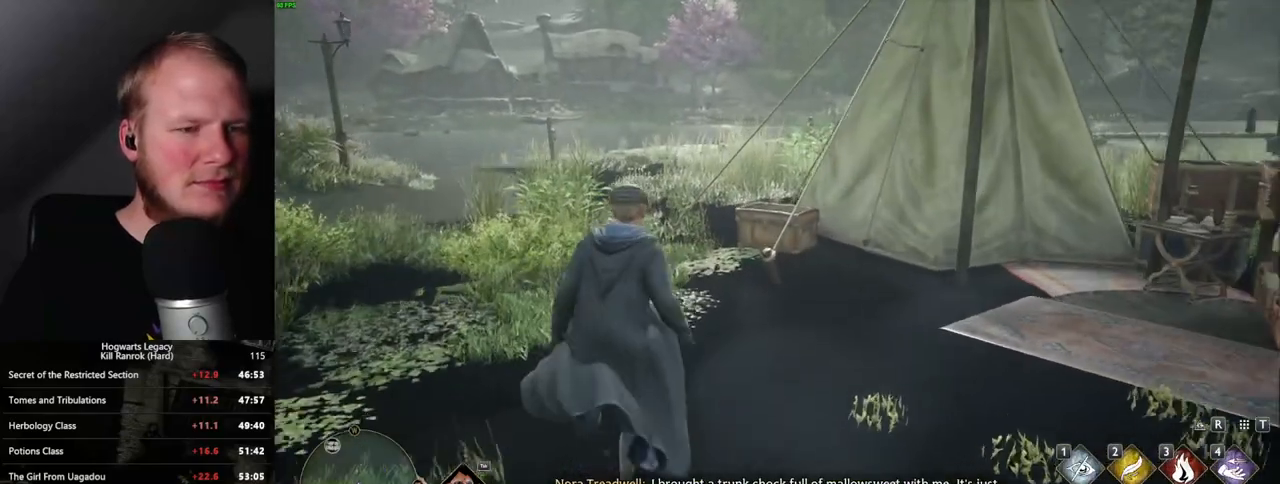
{"keys": ["w"], "mouse": [], "events": [[133, "a", "down"], [233, "a", "up"]]}
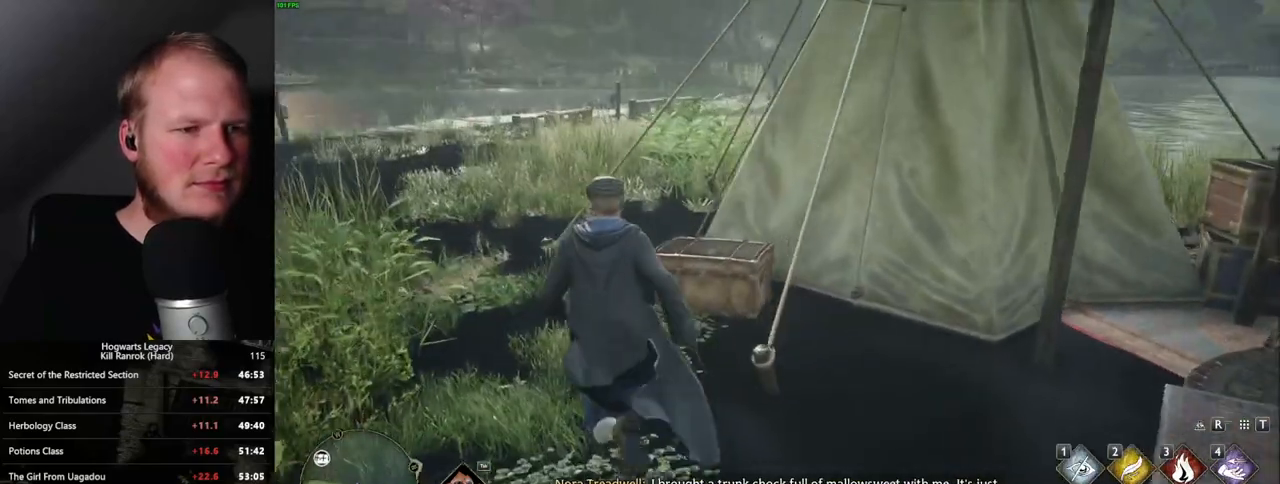
{"keys": [], "mouse": [], "events": [[17, "w", "up"]]}
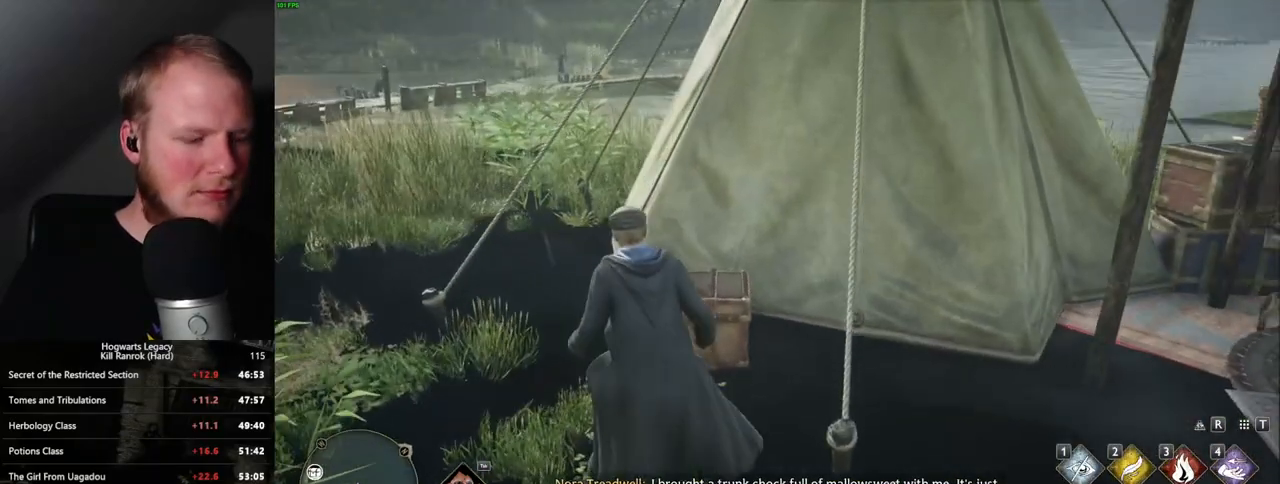
{"keys": [], "mouse": [], "events": [[183, "t", "down"], [267, "t", "up"]]}
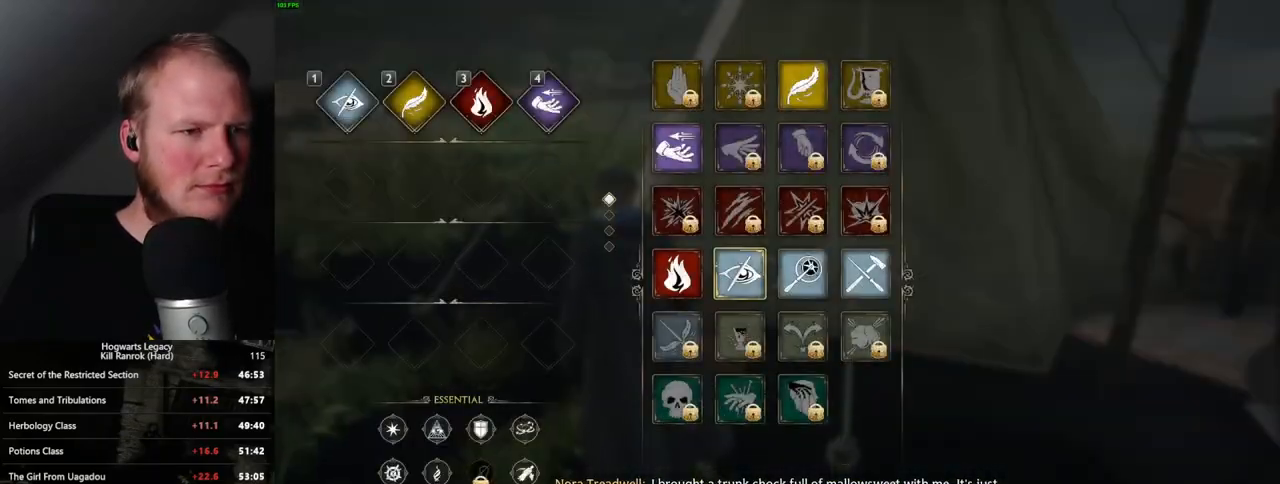
{"keys": [], "mouse": [], "events": []}